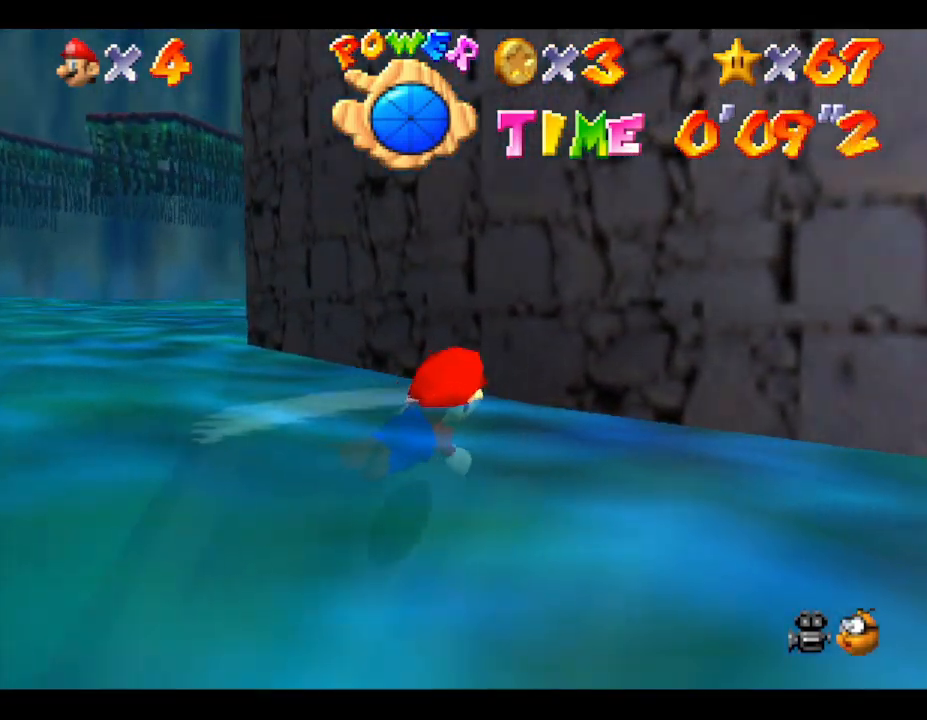
Gameplay with a controller (Nintendo layout); each line is a JSON object with the inputs held at the frame after it. "events" lists button and stick changes between this image and that frame as [ms after this image, input, new state], when the widget could be followed in between. Not read: L3 R3.
{"buttons": [], "left_stick": "right", "events": [[67, "A", "down"], [217, "A", "up"]]}
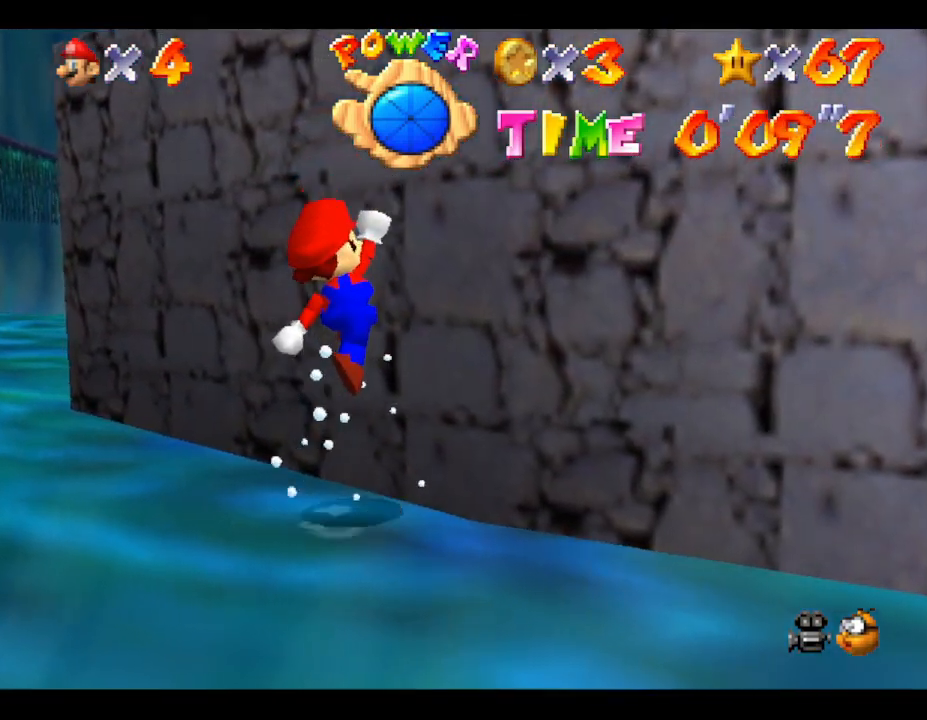
{"buttons": ["START"], "left_stick": "center", "events": [[283, "left_stick", "center"], [400, "START", "down"]]}
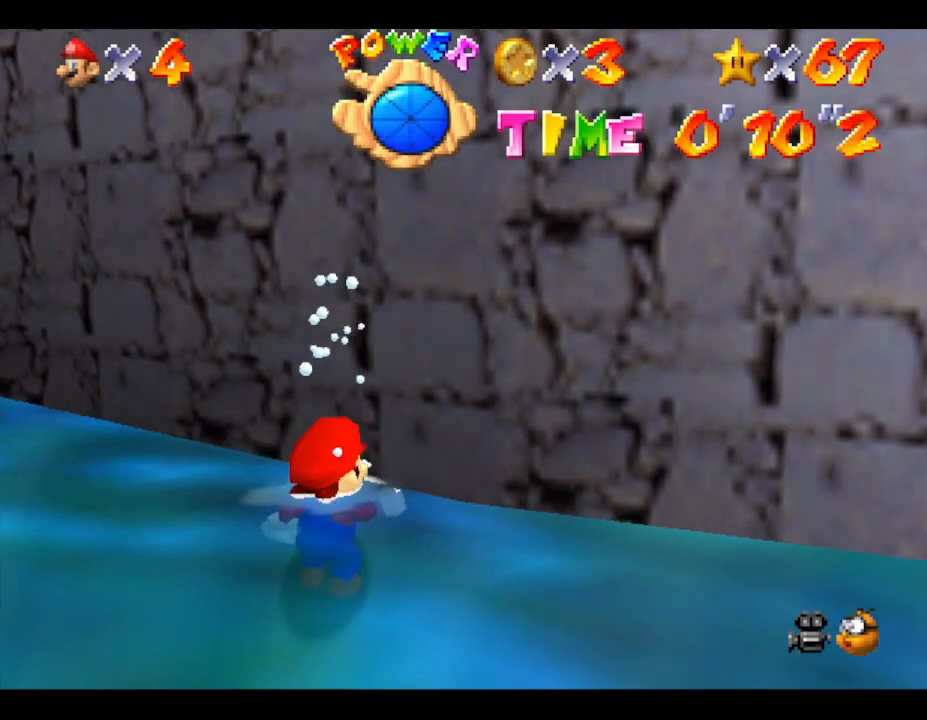
{"buttons": [], "left_stick": "down", "events": [[133, "START", "up"], [500, "left_stick", "down"]]}
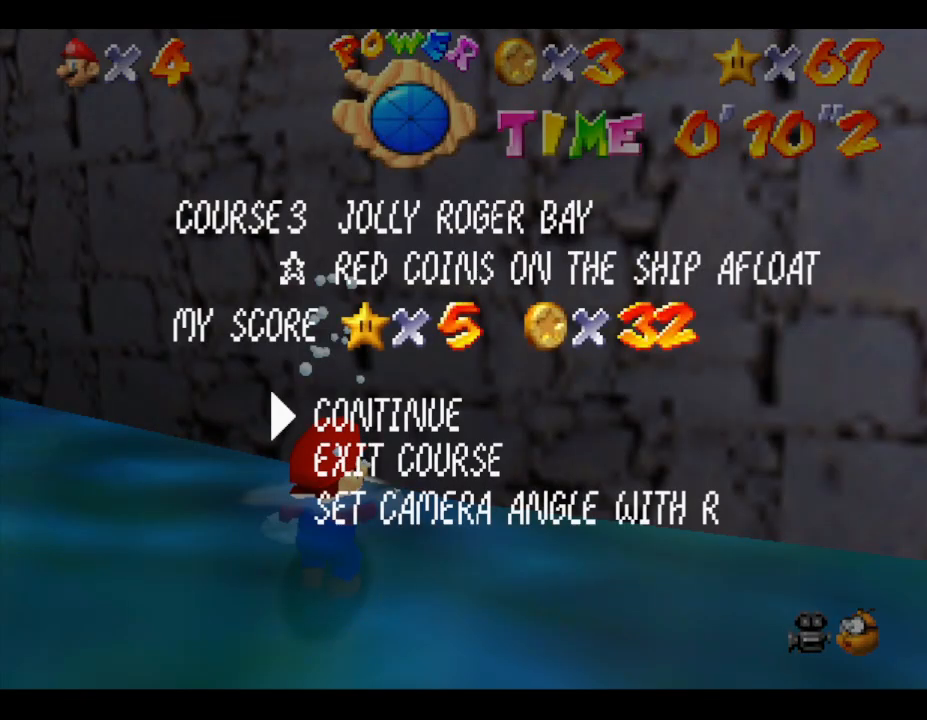
{"buttons": [], "left_stick": "center", "events": [[150, "A", "down"], [150, "left_stick", "center"], [283, "A", "up"]]}
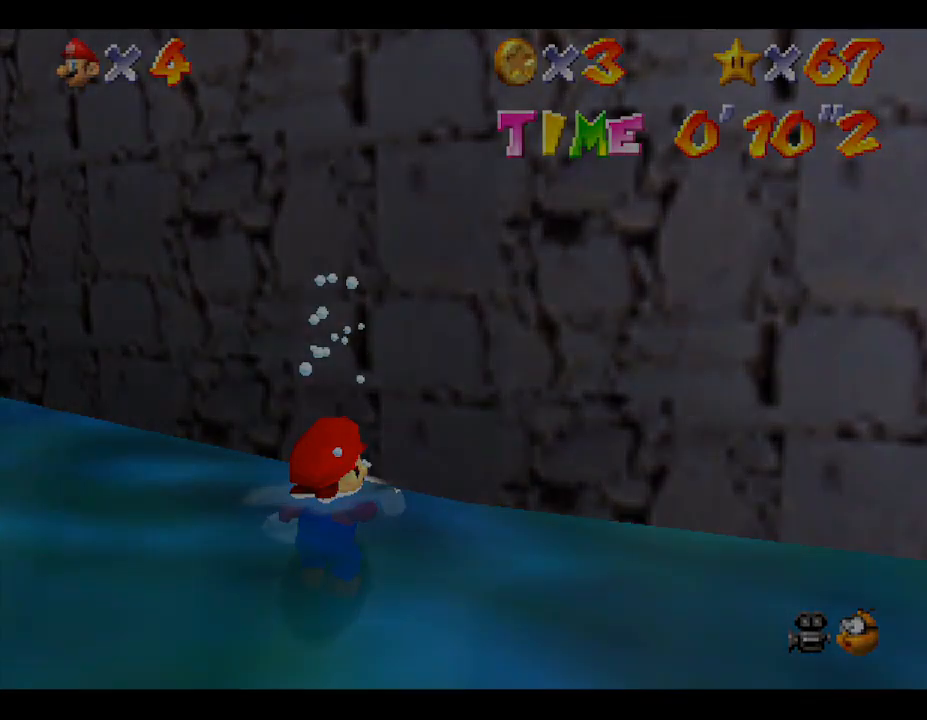
{"buttons": [], "left_stick": "center", "events": []}
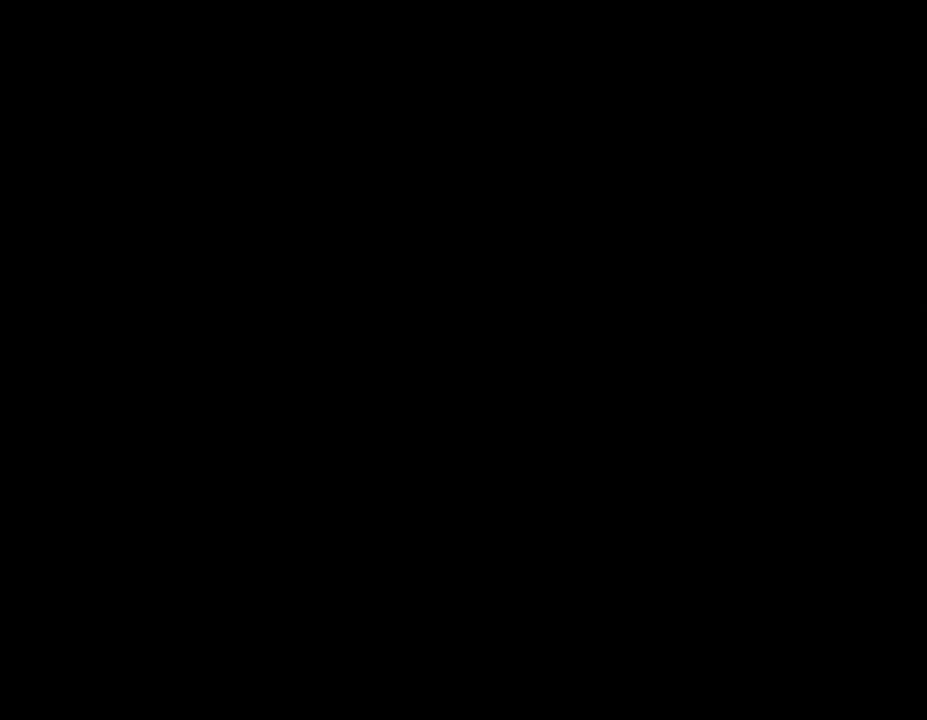
{"buttons": [], "left_stick": "center", "events": []}
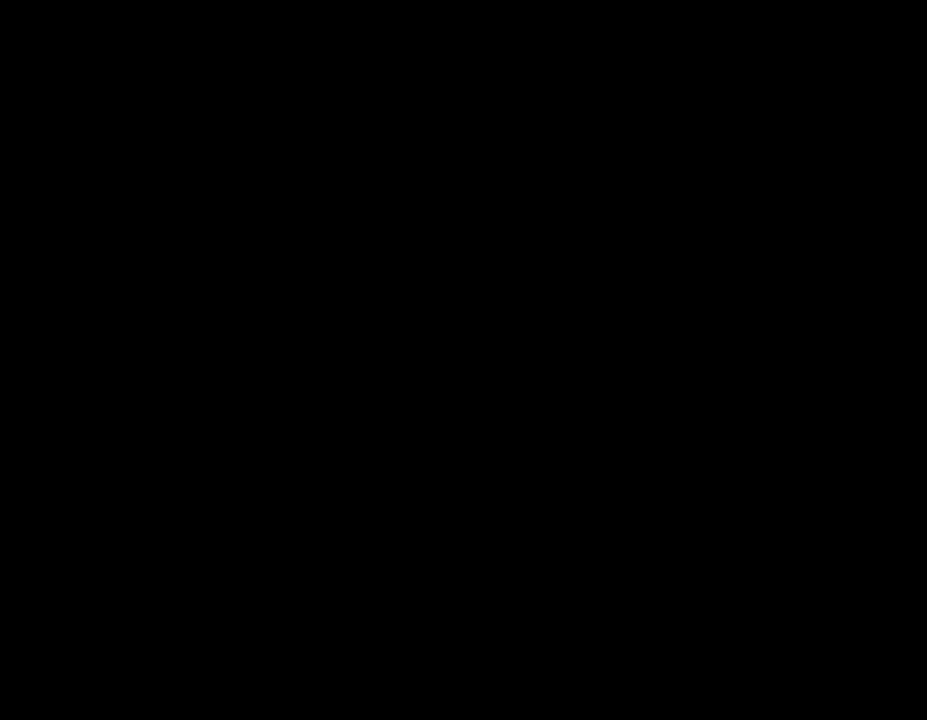
{"buttons": [], "left_stick": "center", "events": []}
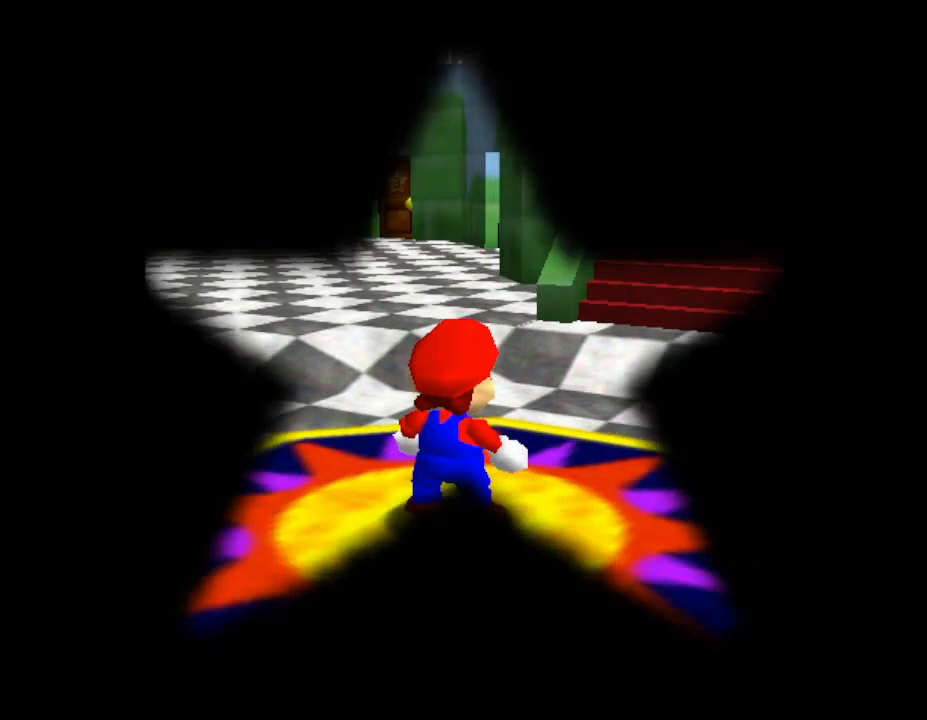
{"buttons": [], "left_stick": "right", "events": [[183, "left_stick", "right"]]}
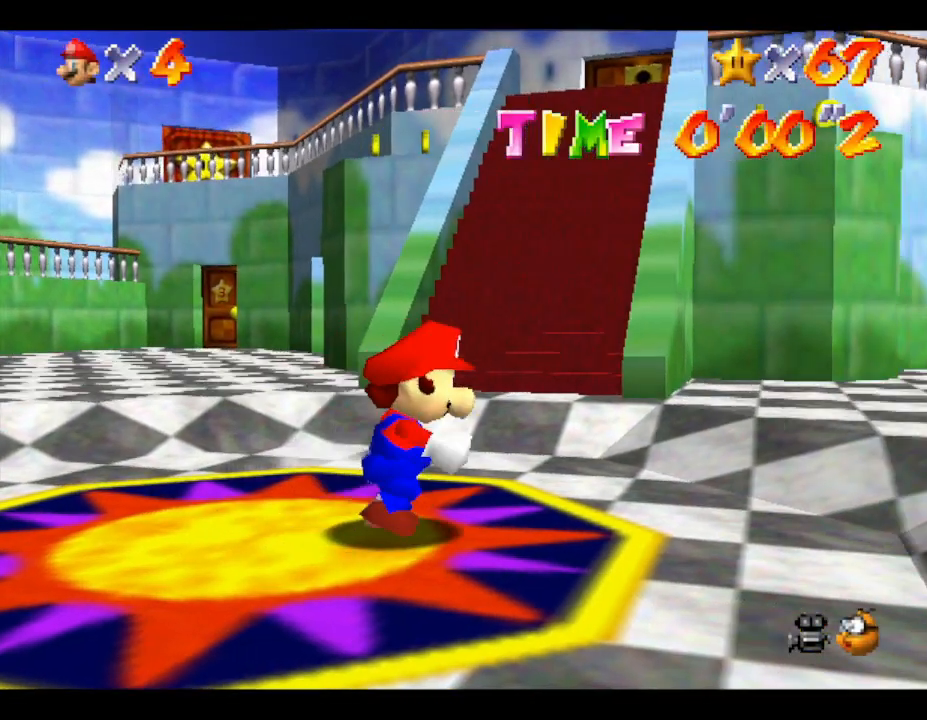
{"buttons": [], "left_stick": "right", "events": []}
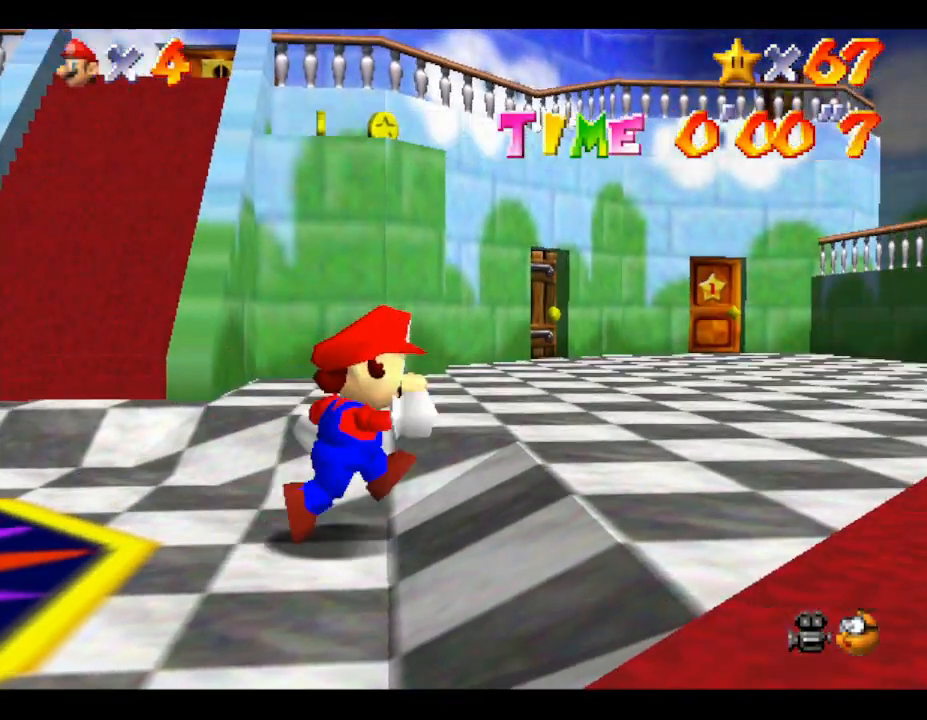
{"buttons": [], "left_stick": "right", "events": []}
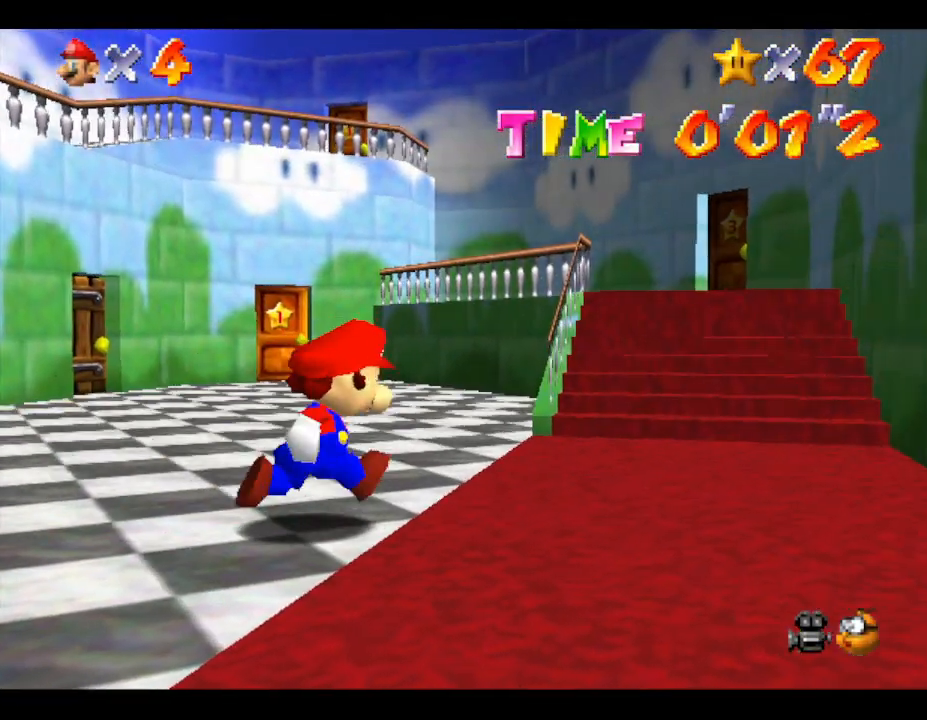
{"buttons": [], "left_stick": "up-right", "events": [[150, "left_stick", "up-right"]]}
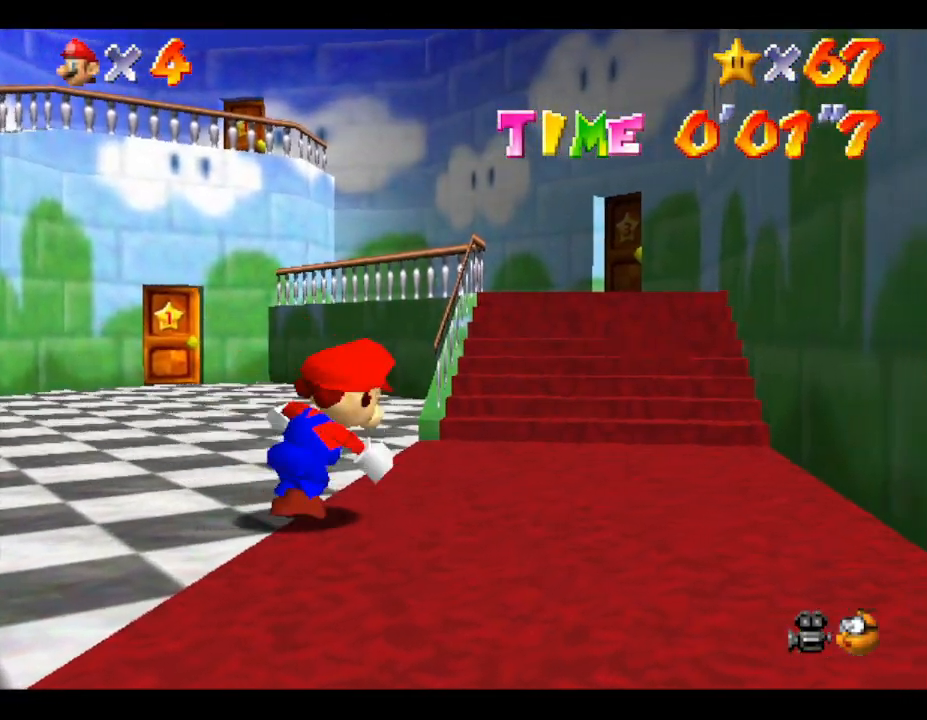
{"buttons": [], "left_stick": "up-right", "events": []}
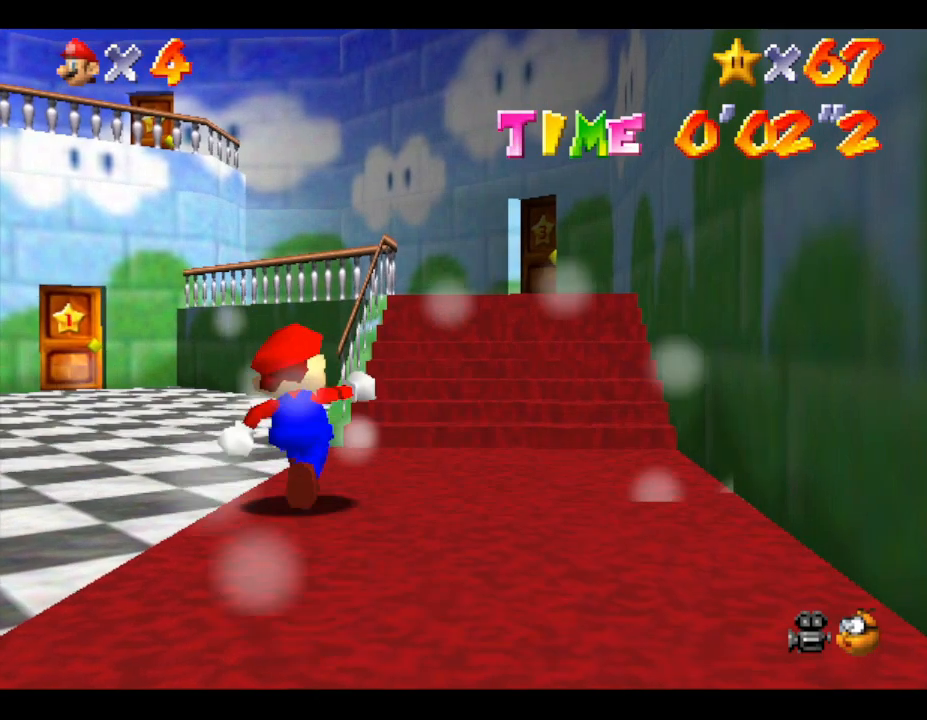
{"buttons": ["A"], "left_stick": "up-right", "events": [[367, "A", "down"]]}
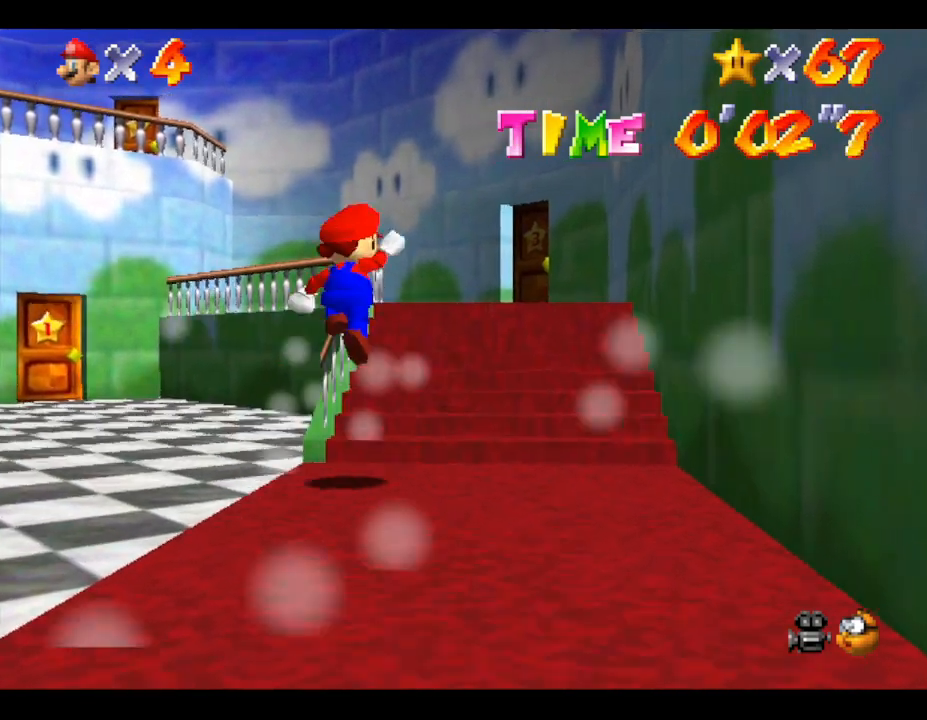
{"buttons": [], "left_stick": "up-right", "events": [[183, "A", "up"]]}
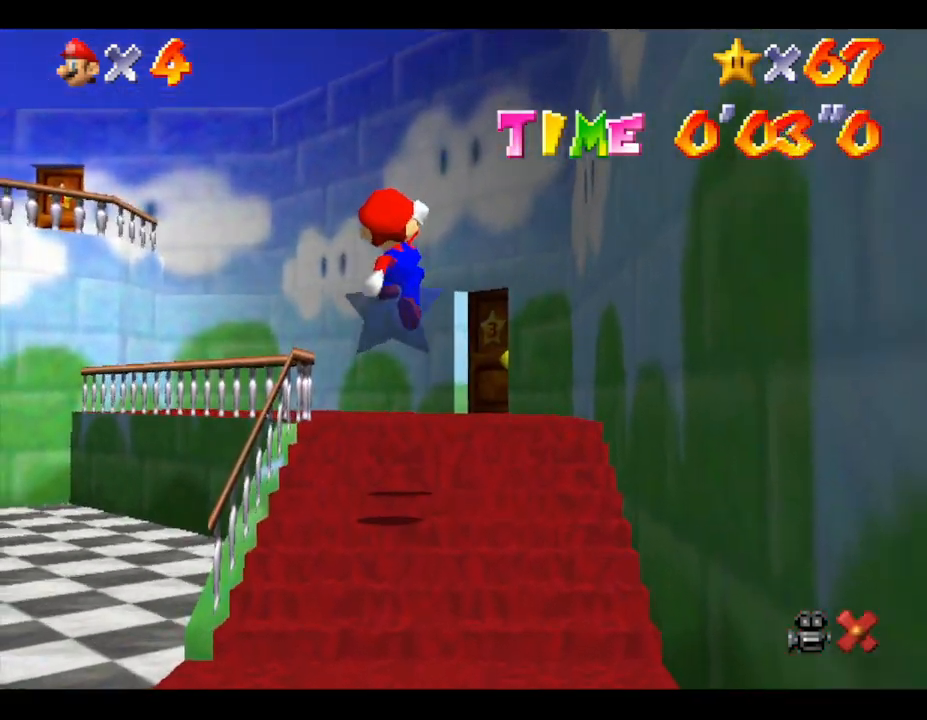
{"buttons": [], "left_stick": "up-right", "events": []}
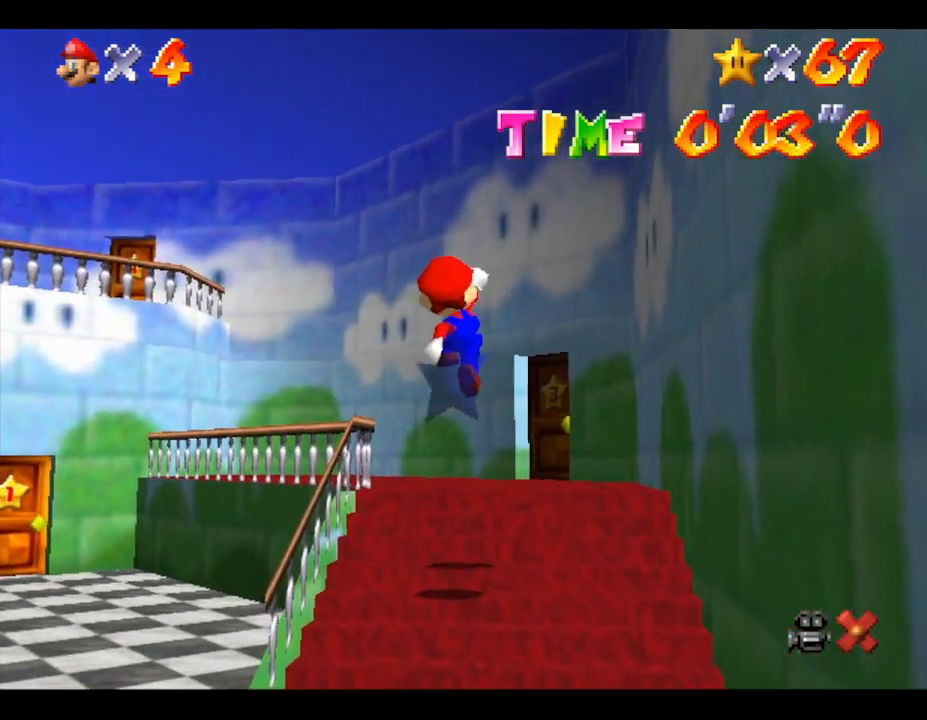
{"buttons": [], "left_stick": "up-right", "events": []}
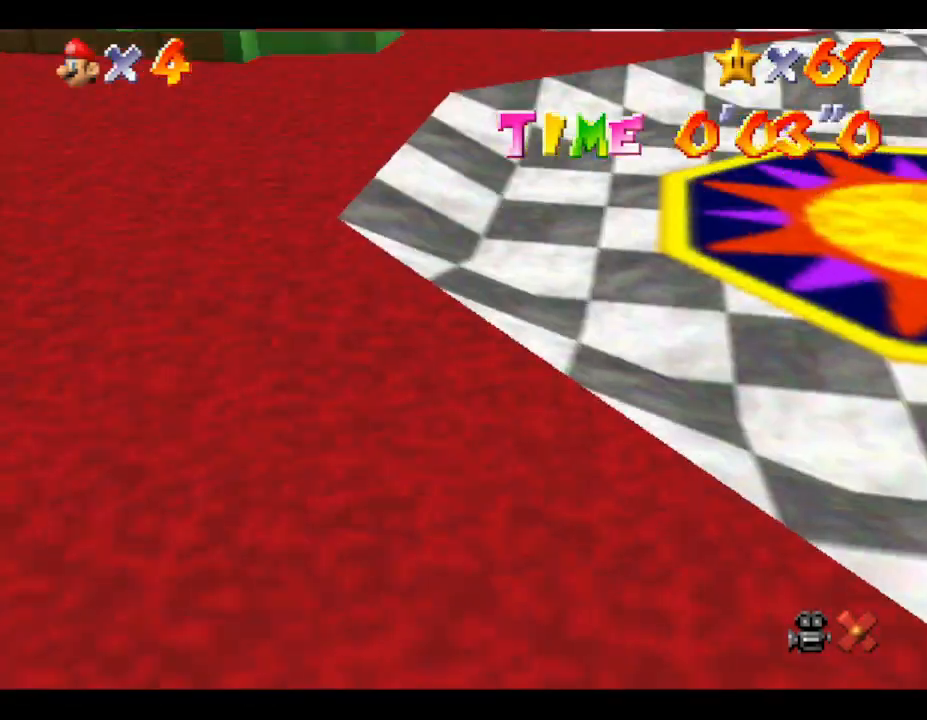
{"buttons": [], "left_stick": "up-right", "events": []}
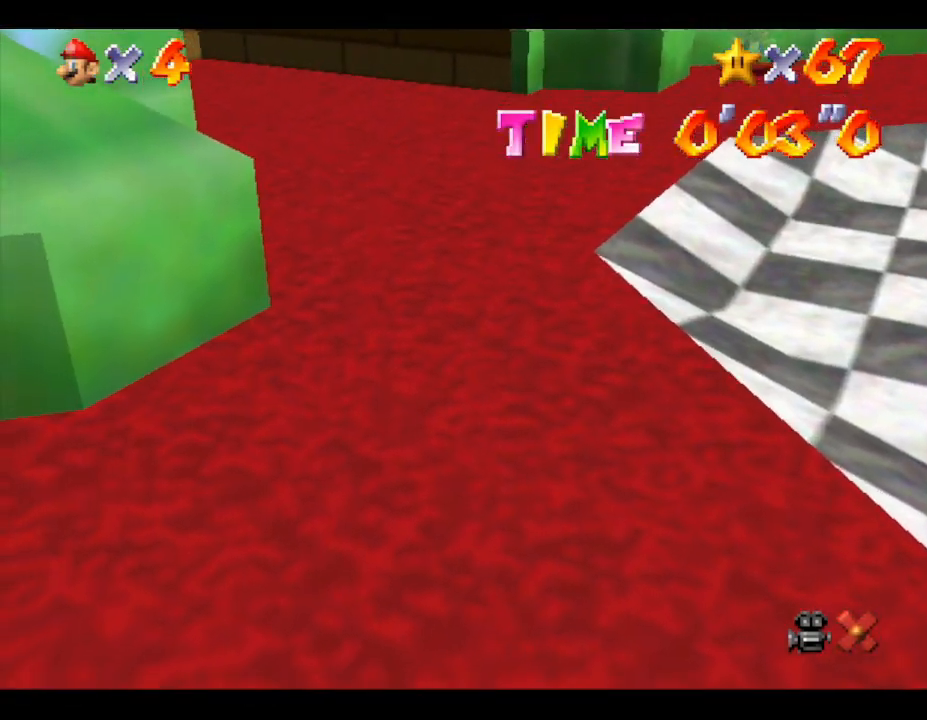
{"buttons": [], "left_stick": "up-right", "events": []}
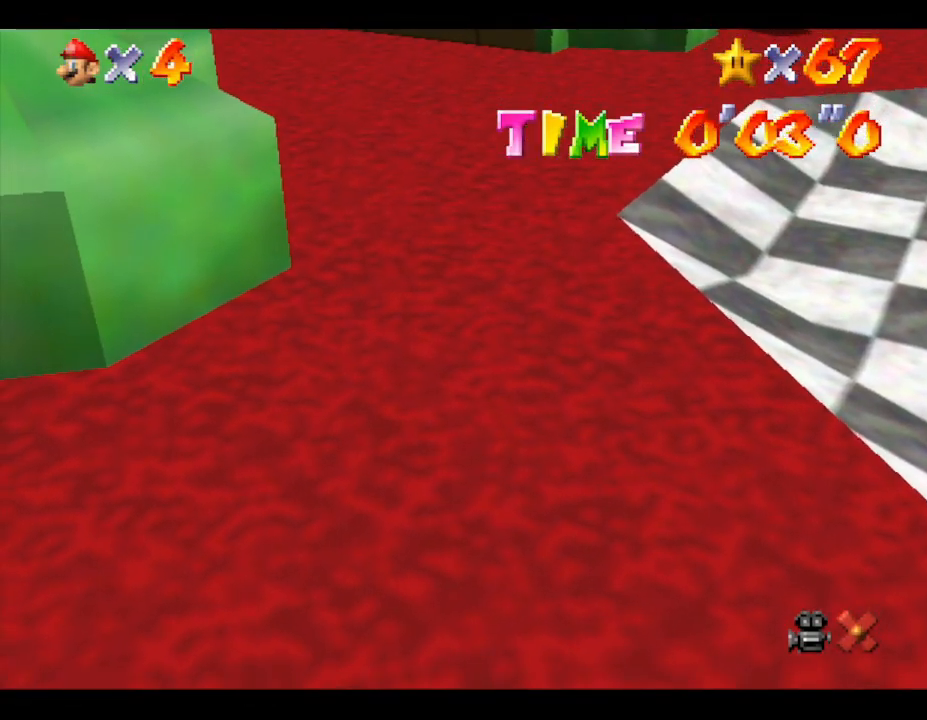
{"buttons": [], "left_stick": "up-right", "events": []}
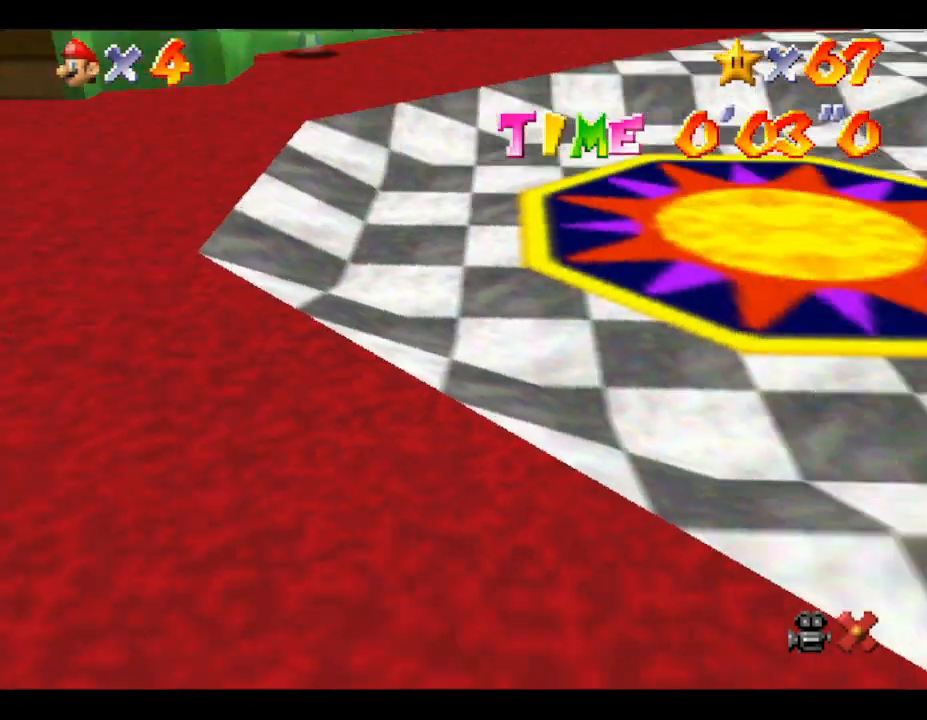
{"buttons": [], "left_stick": "up-right", "events": []}
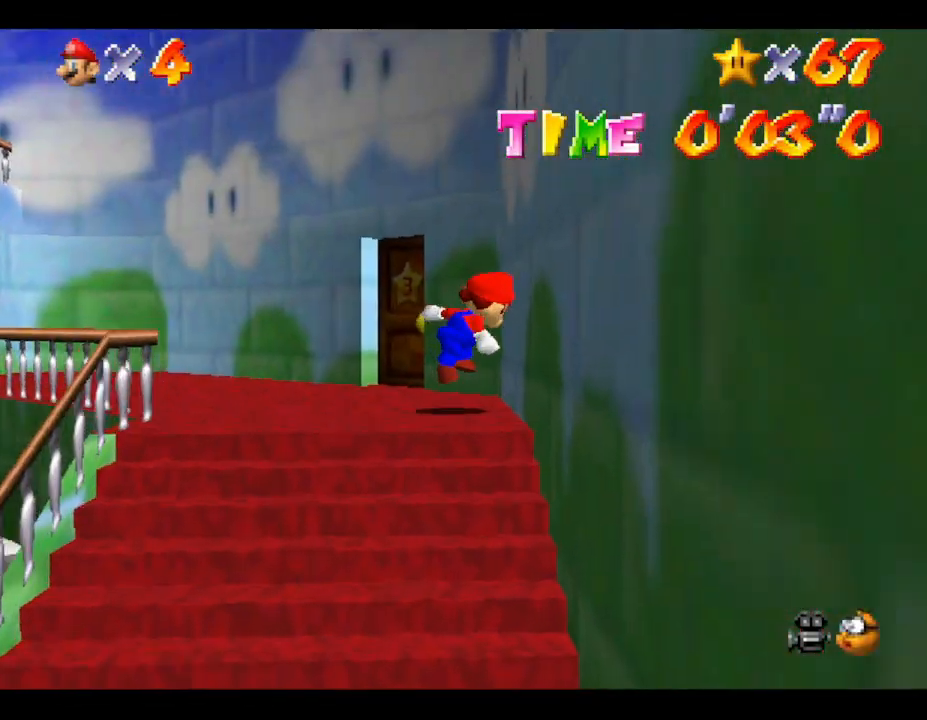
{"buttons": [], "left_stick": "up", "events": [[183, "left_stick", "up"]]}
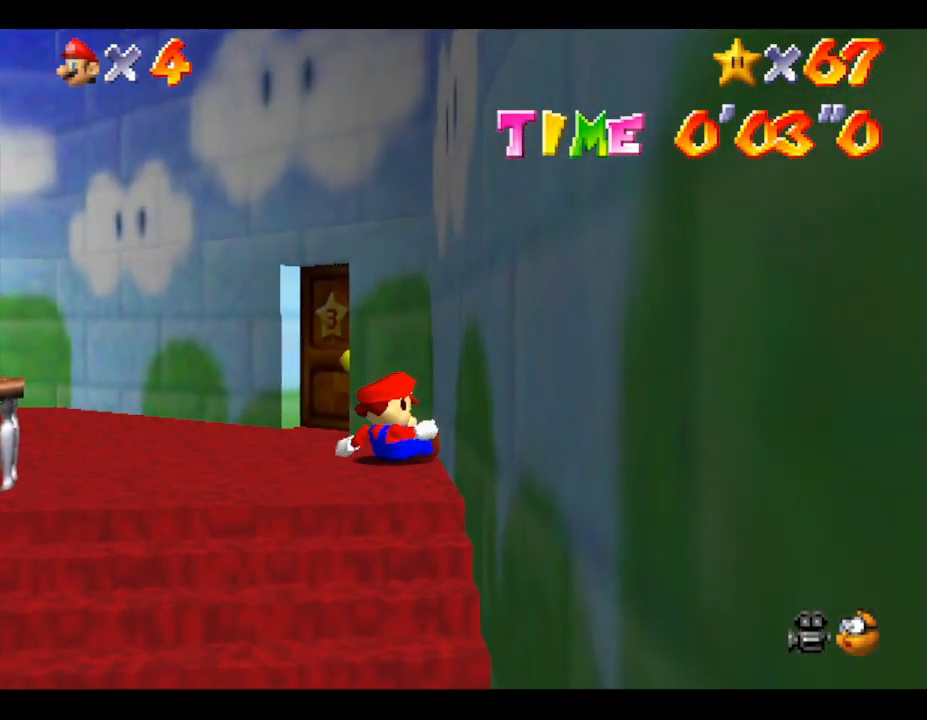
{"buttons": [], "left_stick": "up-left", "events": [[367, "left_stick", "up-left"]]}
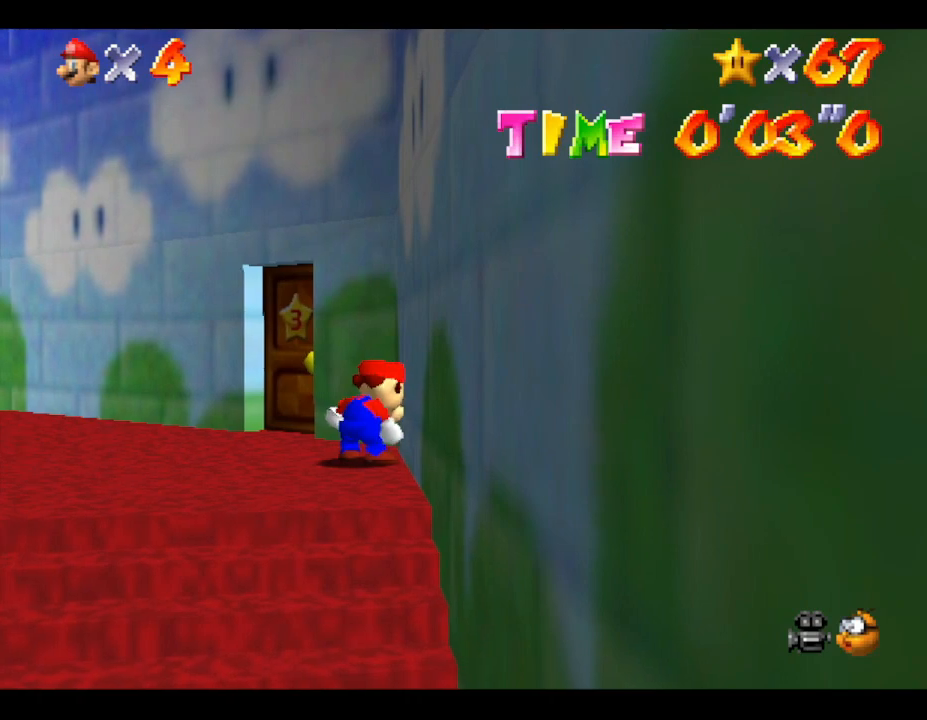
{"buttons": [], "left_stick": "up-left", "events": []}
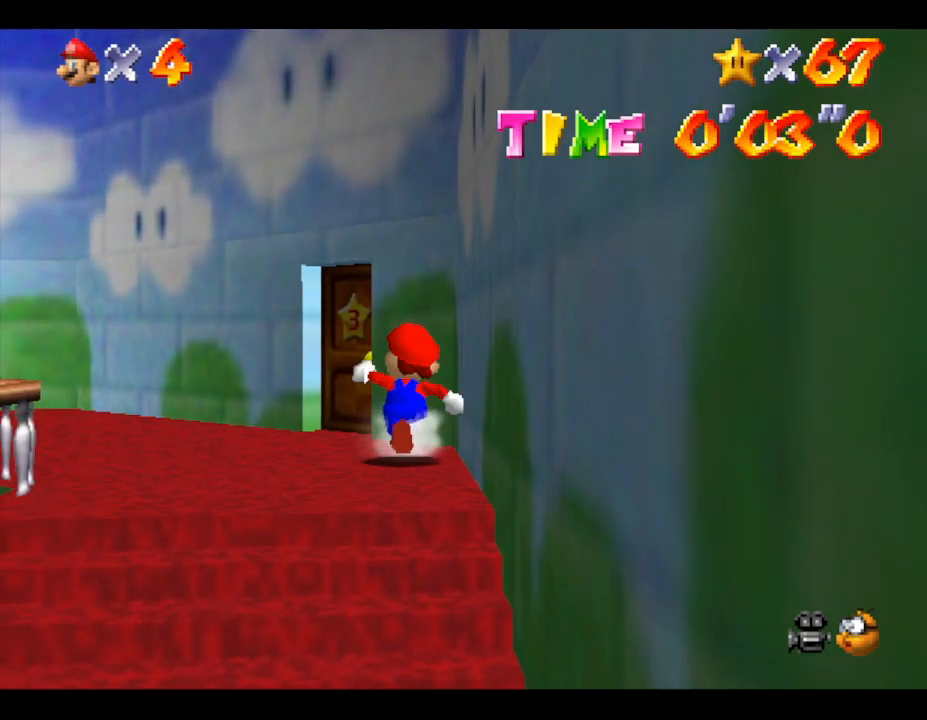
{"buttons": [], "left_stick": "up-left", "events": []}
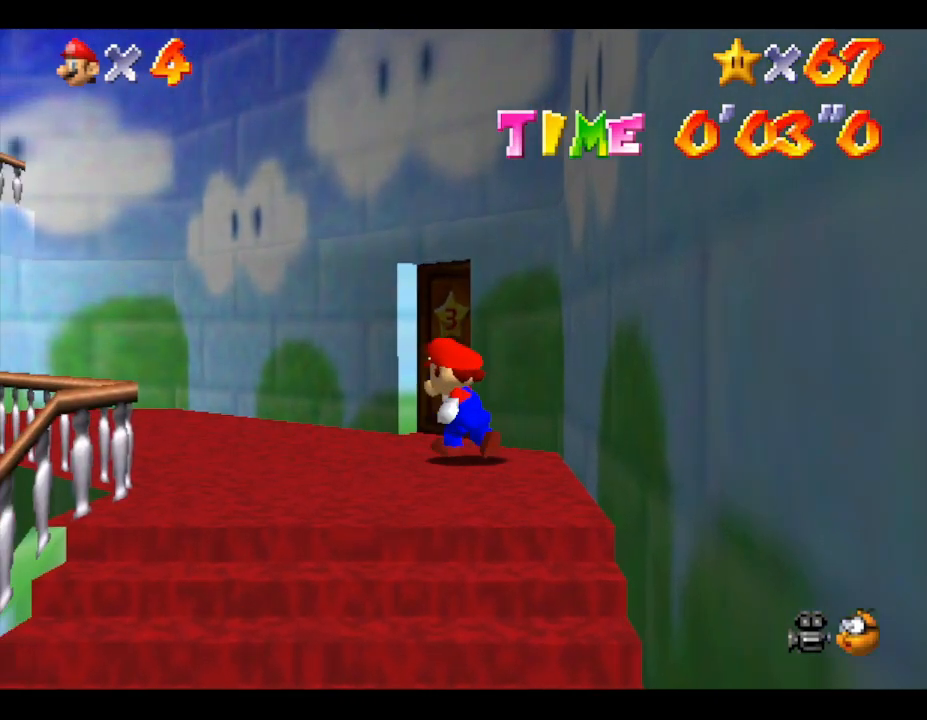
{"buttons": [], "left_stick": "up", "events": [[150, "left_stick", "up"]]}
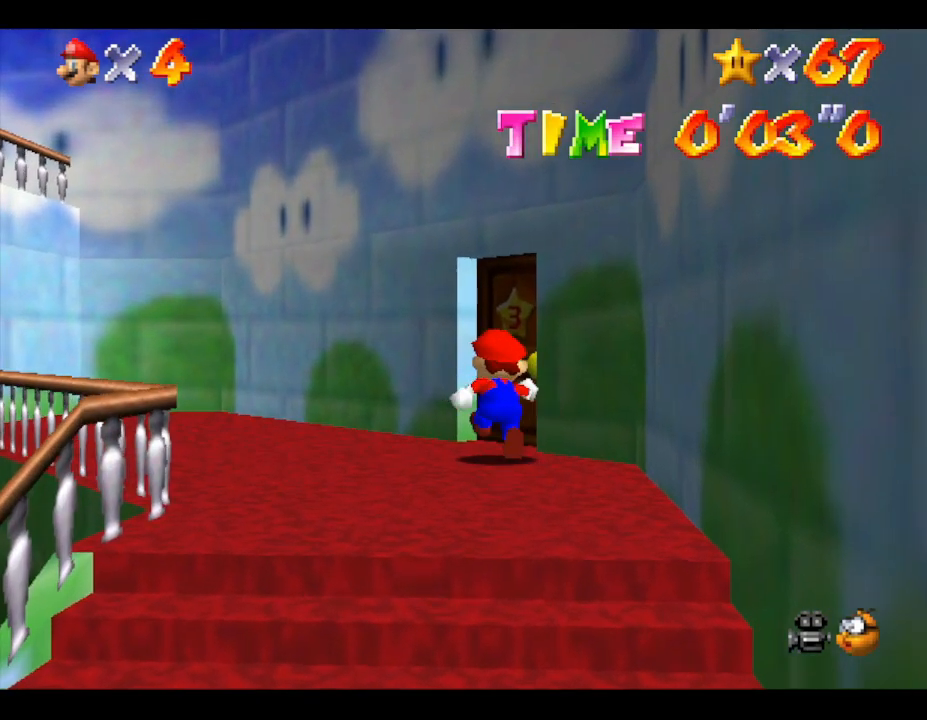
{"buttons": [], "left_stick": "up", "events": []}
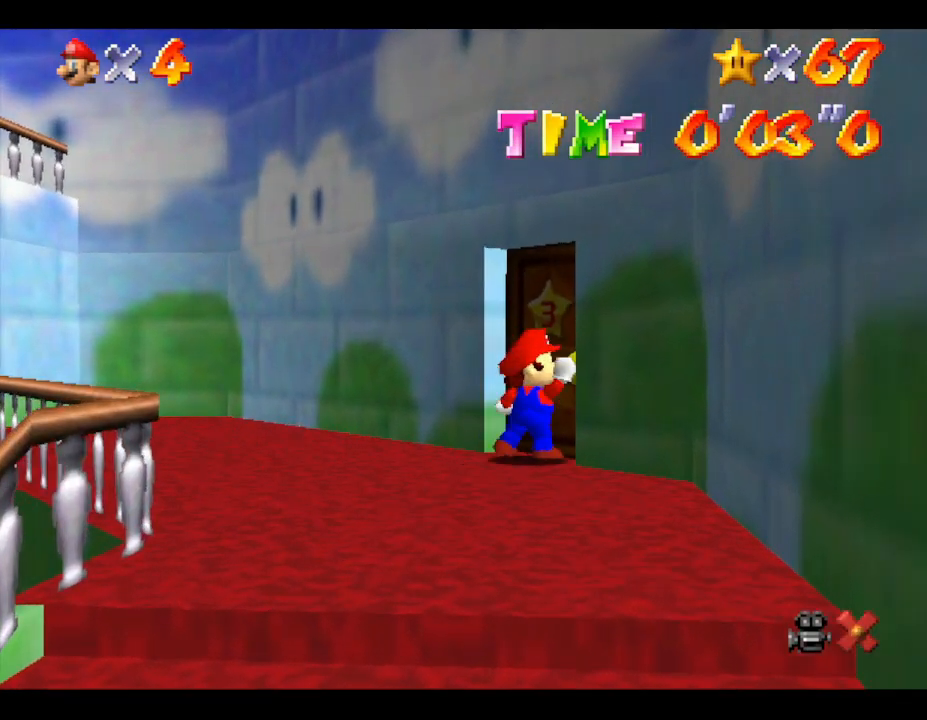
{"buttons": [], "left_stick": "center", "events": [[417, "left_stick", "center"]]}
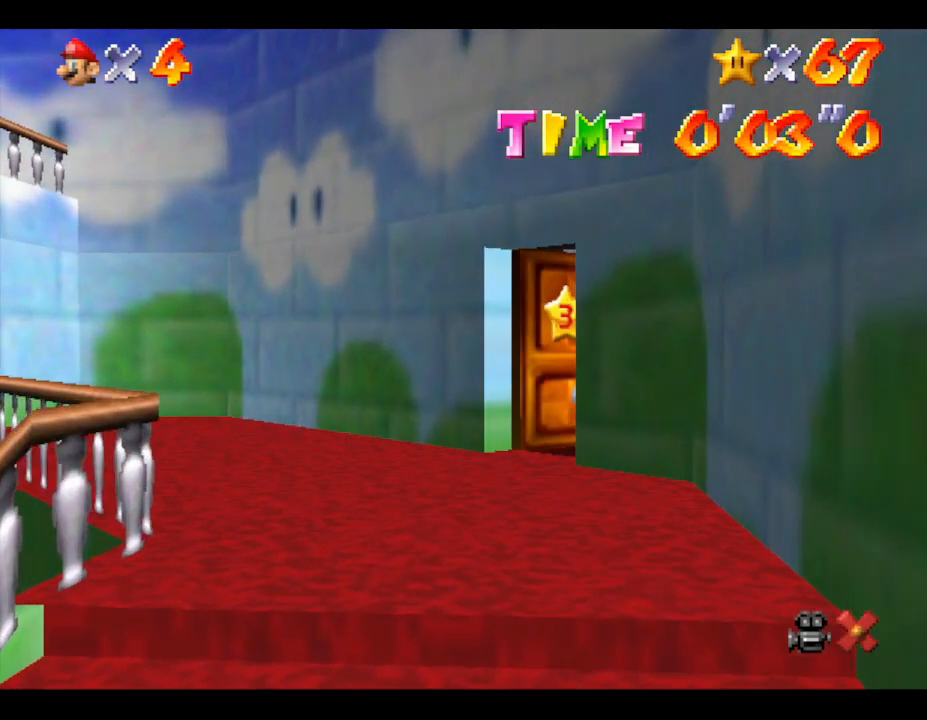
{"buttons": [], "left_stick": "center", "events": []}
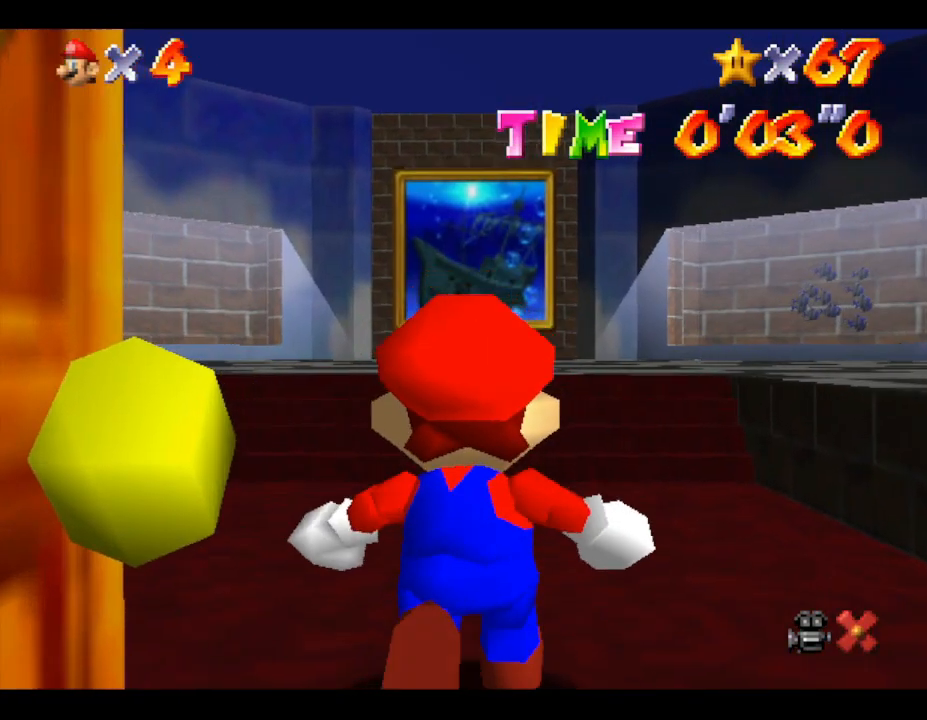
{"buttons": [], "left_stick": "center", "events": []}
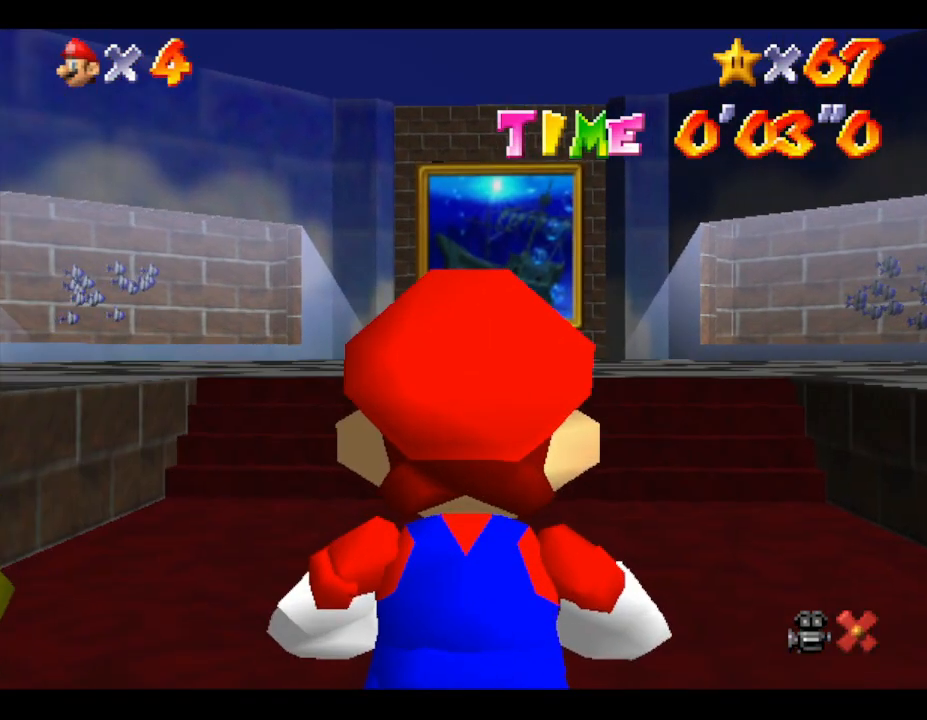
{"buttons": [], "left_stick": "up-right", "events": [[467, "left_stick", "up-right"]]}